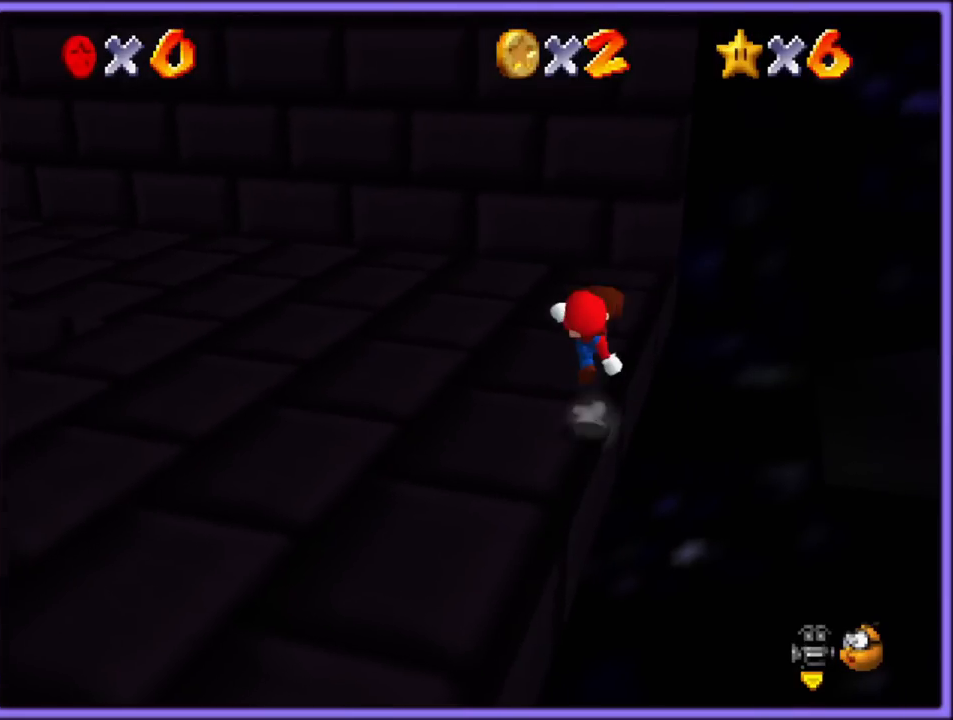
Gameplay with a controller (Nintendo layout); each line is a JSON object with the inputs held at the frame after it (dt_ms = milliseconds from this image to that frame). "button_events" lists button changes between this image and that frame as [ms after this image, input, new state], when the widget could be followed in between (sticks are given only as held states). Not read: L1 L3 R3.
{"dt_ms": 500, "buttons": [], "left_stick": "up", "button_events": [[183, "A", "down"], [300, "A", "up"]]}
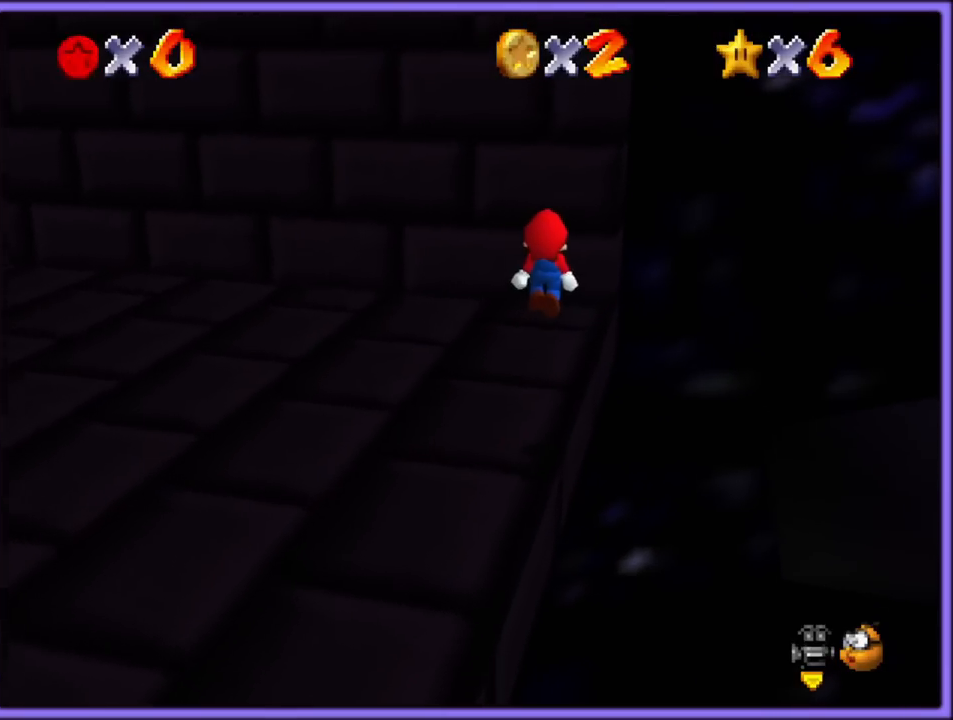
{"dt_ms": 500, "buttons": [], "left_stick": "up", "button_events": [[383, "A", "down"], [500, "A", "up"]]}
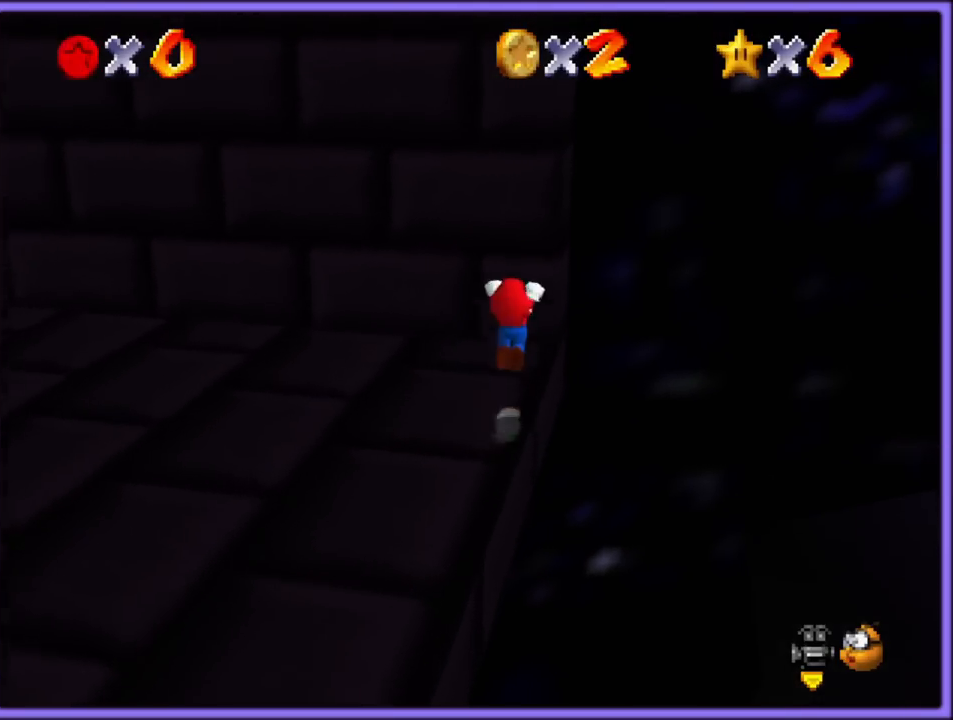
{"dt_ms": 500, "buttons": ["A"], "left_stick": "down-right", "button_events": [[467, "A", "down"]]}
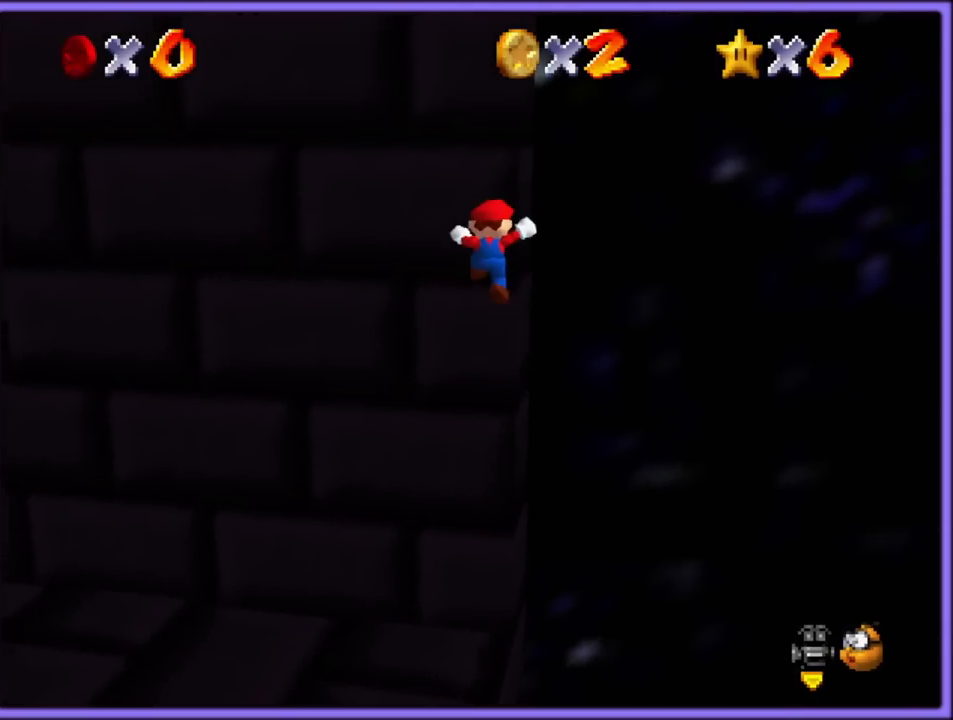
{"dt_ms": 500, "buttons": ["A"], "left_stick": "left", "button_events": []}
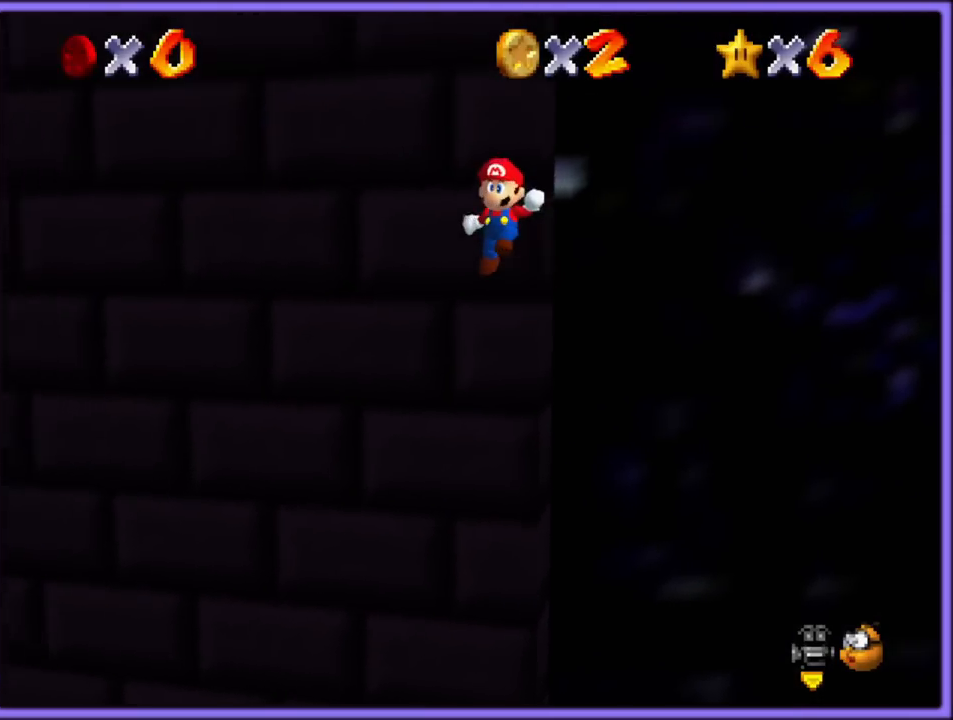
{"dt_ms": 500, "buttons": [], "left_stick": "left", "button_events": [[183, "A", "up"], [300, "C_RIGHT", "down"], [450, "C_RIGHT", "up"]]}
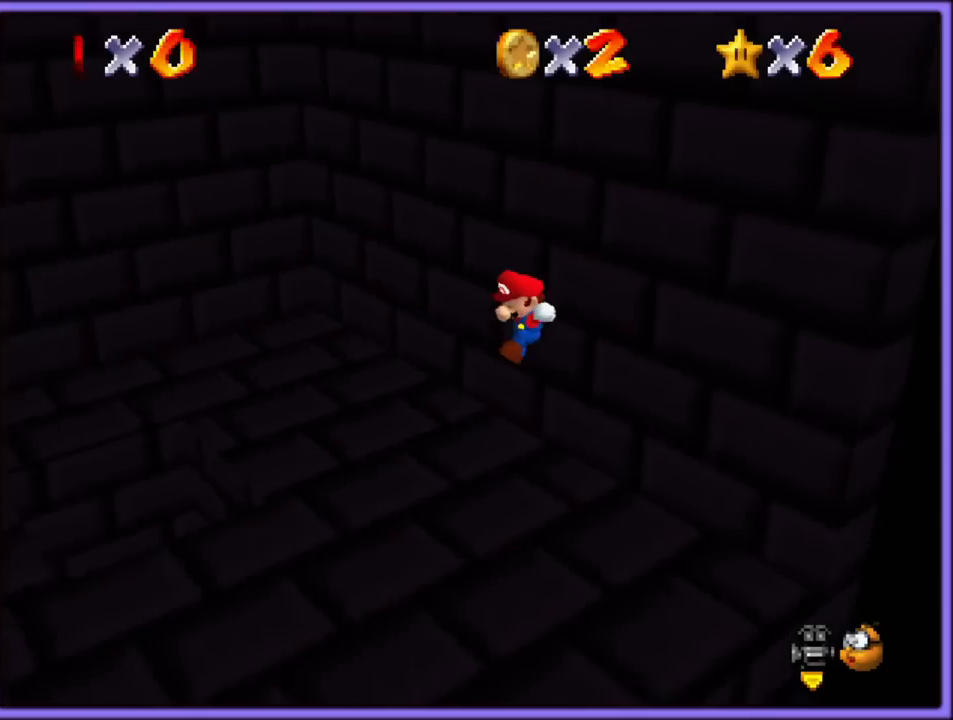
{"dt_ms": 1000, "buttons": [], "left_stick": "center", "button_events": [[17, "C_RIGHT", "down"], [167, "C_RIGHT", "up"], [233, "C_RIGHT", "down"], [383, "C_RIGHT", "up"]]}
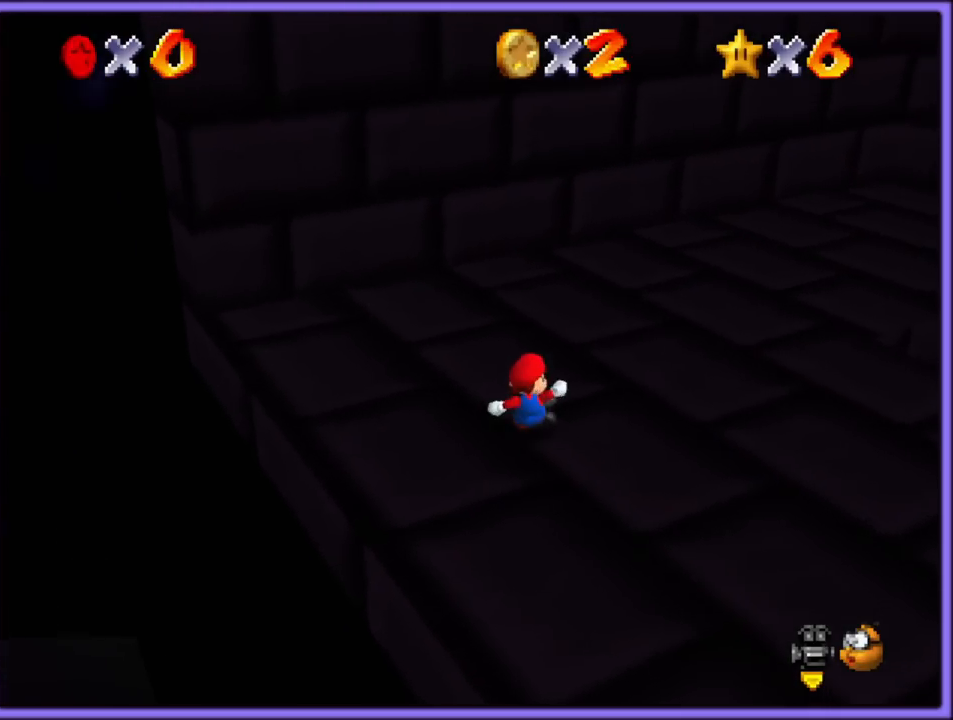
{"dt_ms": 500, "buttons": [], "left_stick": "center", "button_events": [[283, "C_RIGHT", "down"], [433, "C_RIGHT", "up"]]}
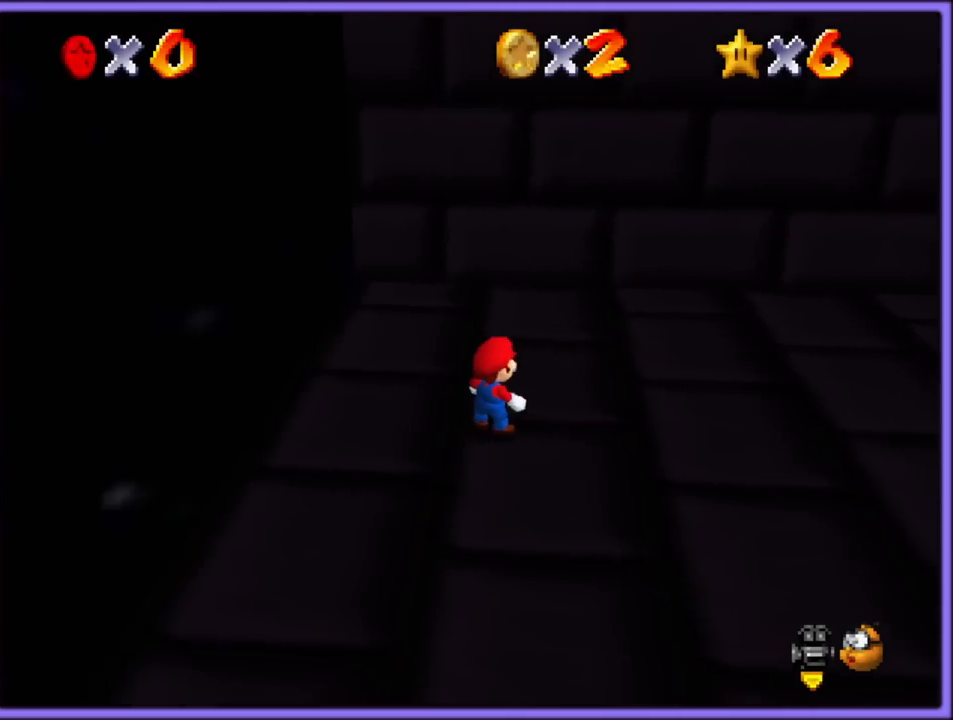
{"dt_ms": 500, "buttons": [], "left_stick": "center", "button_events": []}
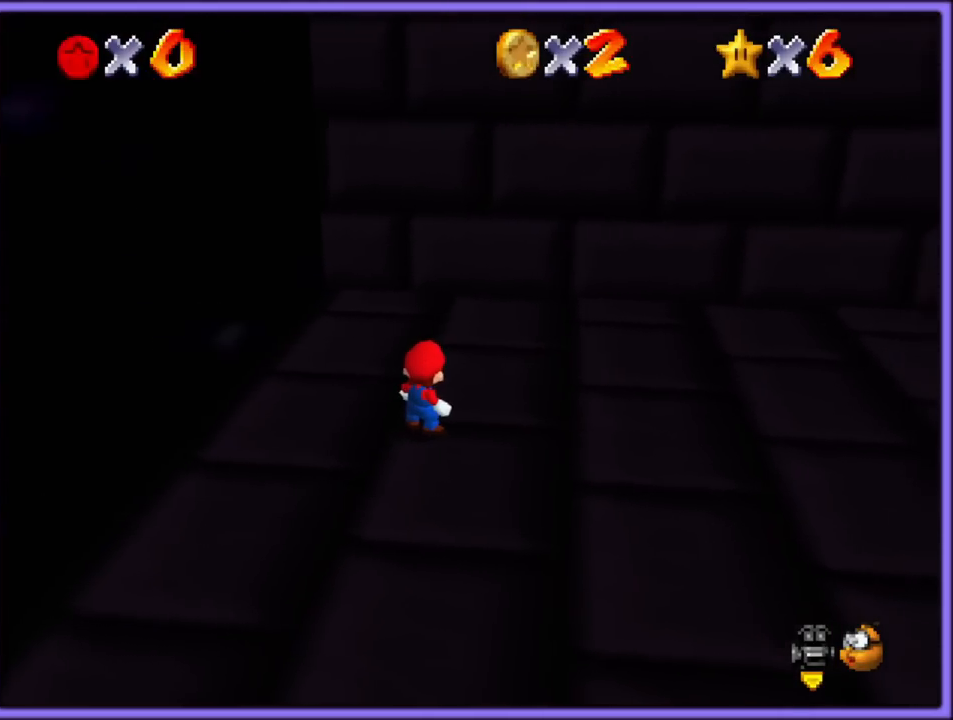
{"dt_ms": 500, "buttons": [], "left_stick": "center", "button_events": []}
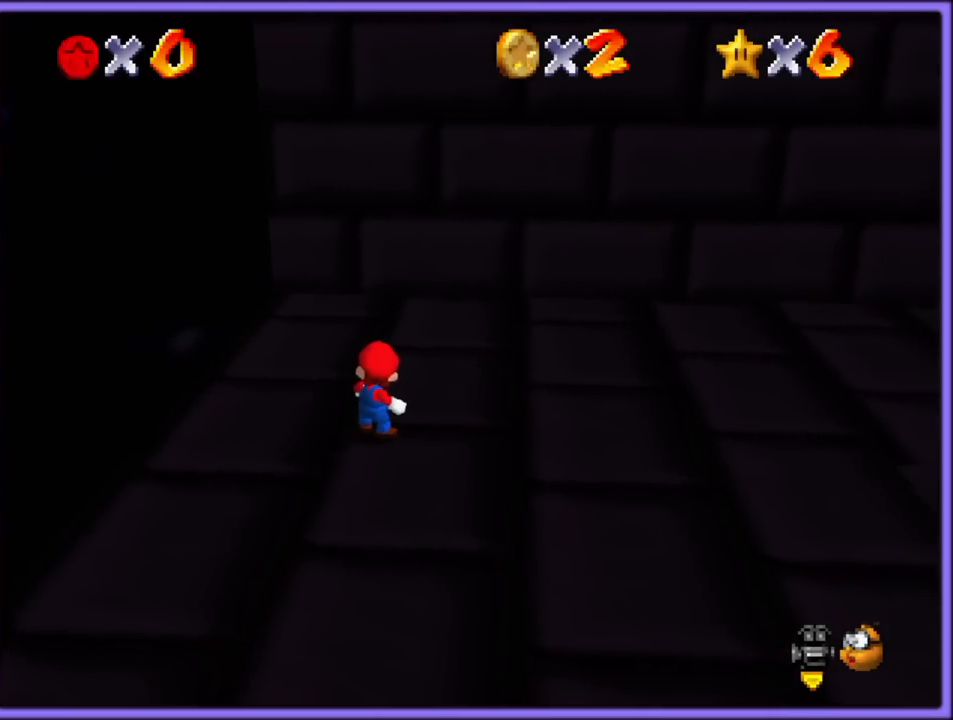
{"dt_ms": 500, "buttons": [], "left_stick": "center", "button_events": []}
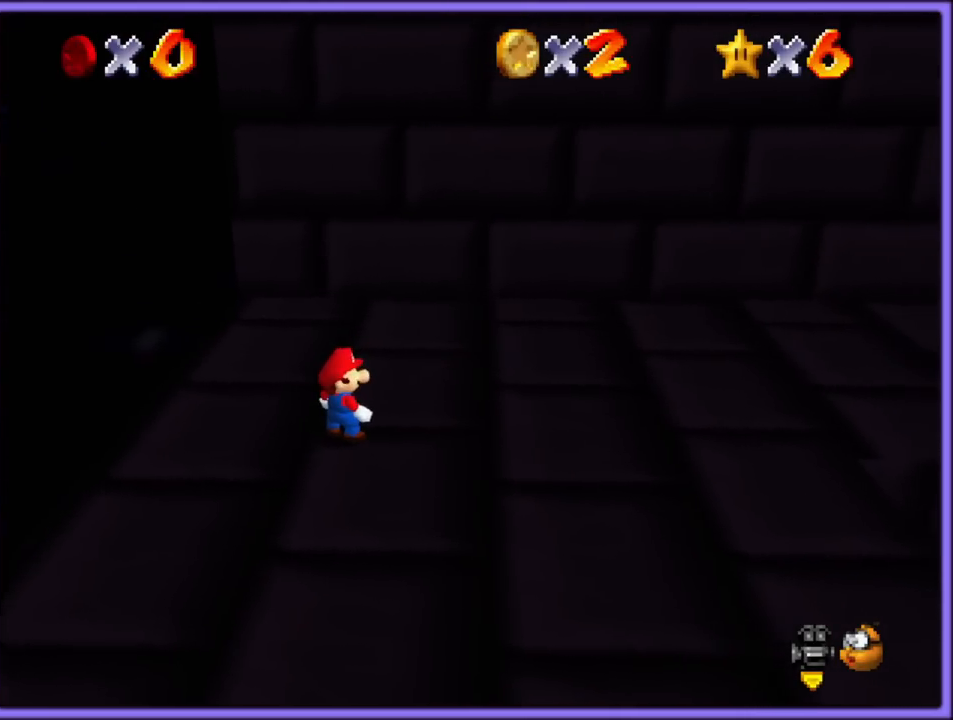
{"dt_ms": 500, "buttons": [], "left_stick": "center", "button_events": []}
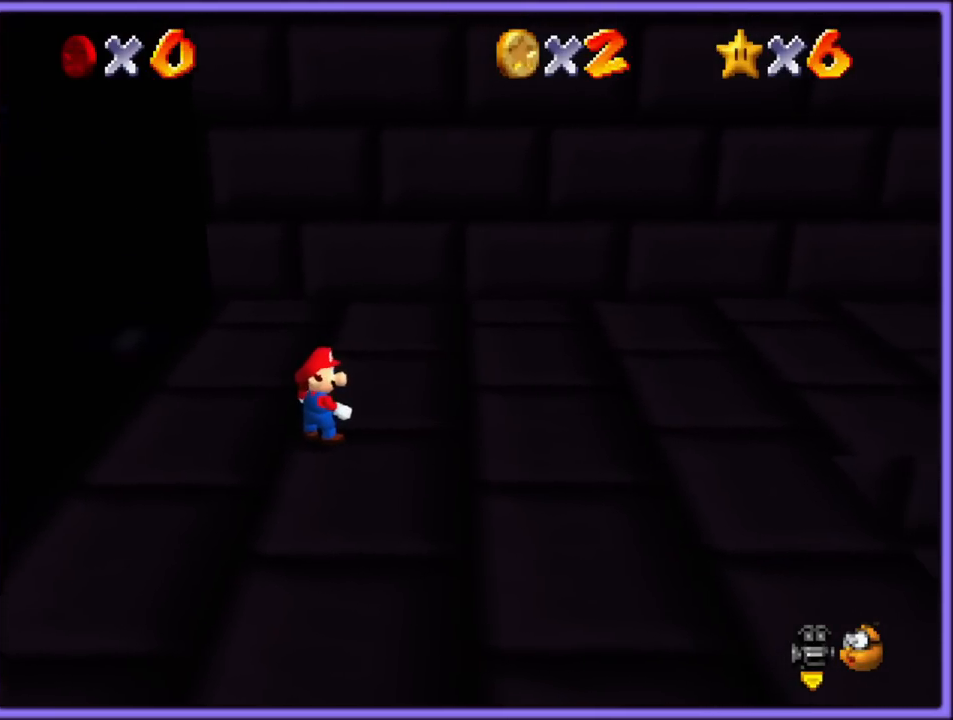
{"dt_ms": 500, "buttons": [], "left_stick": "center", "button_events": []}
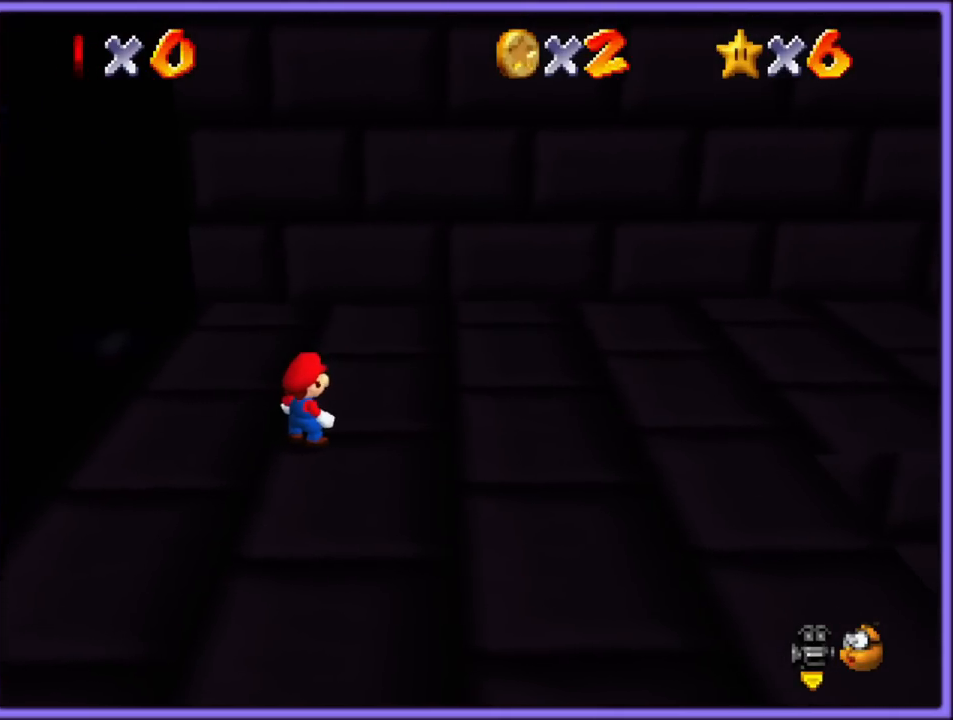
{"dt_ms": 500, "buttons": [], "left_stick": "center", "button_events": []}
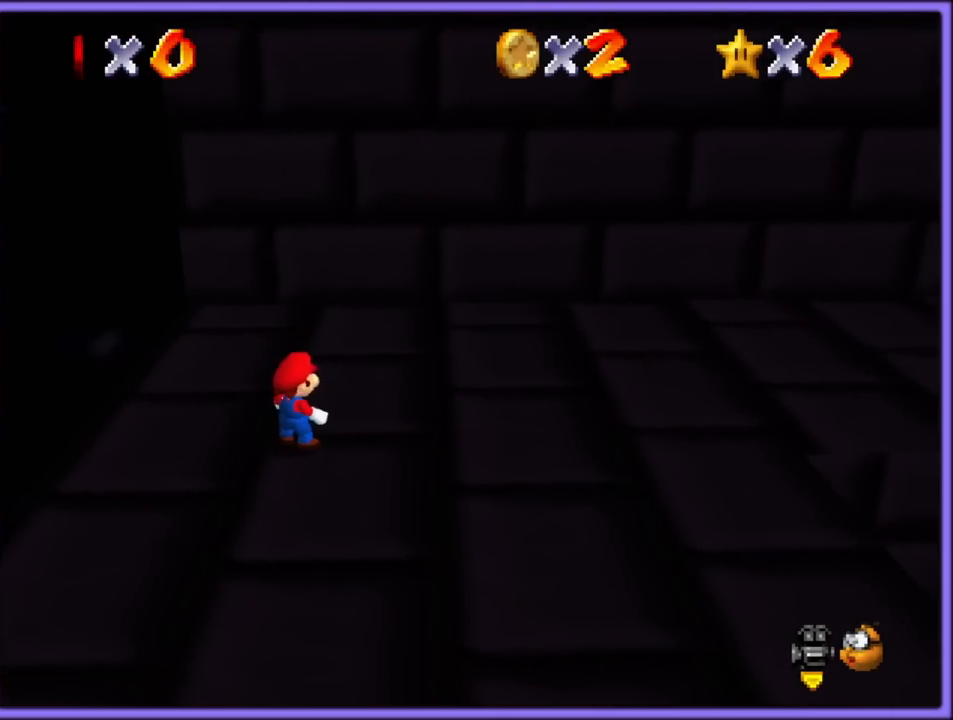
{"dt_ms": 500, "buttons": [], "left_stick": "center", "button_events": []}
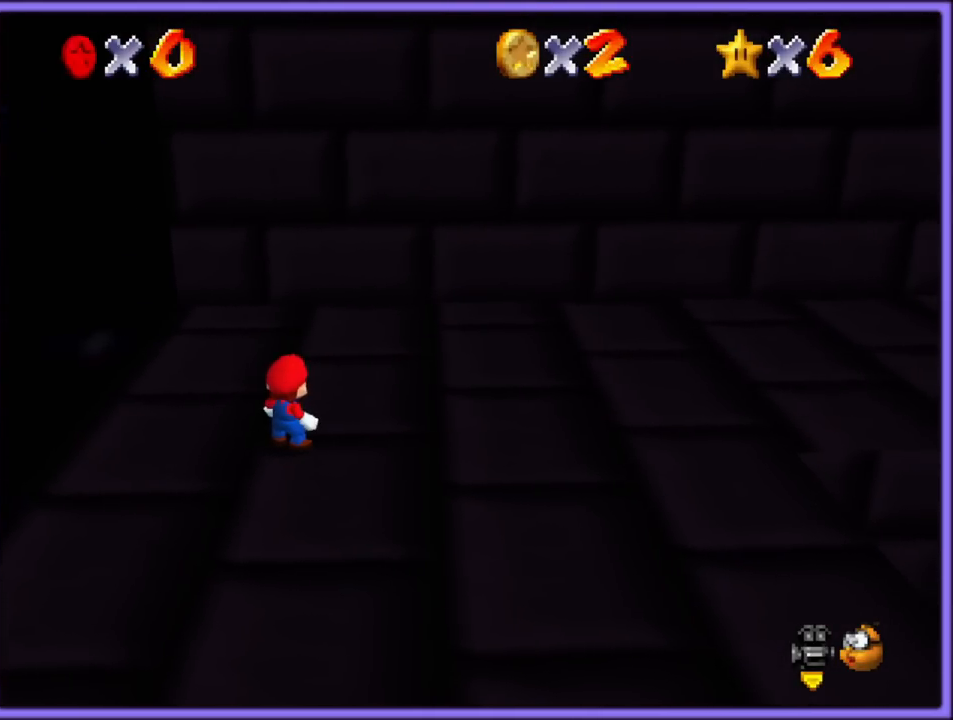
{"dt_ms": 500, "buttons": [], "left_stick": "down", "button_events": []}
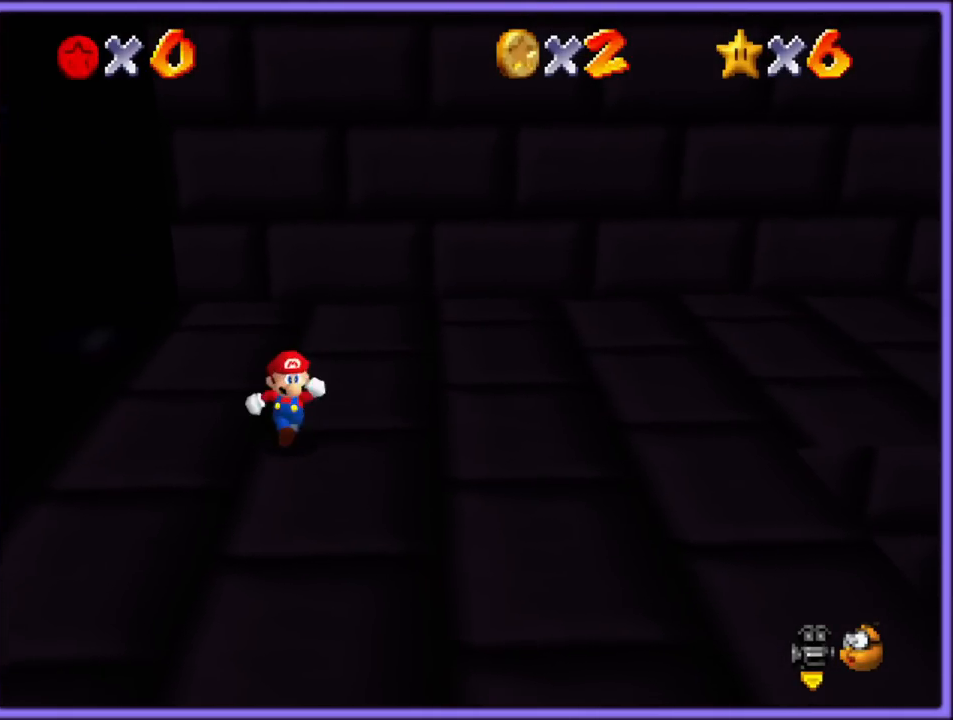
{"dt_ms": 500, "buttons": [], "left_stick": "down-right", "button_events": [[150, "C_LEFT", "down"], [317, "C_LEFT", "up"]]}
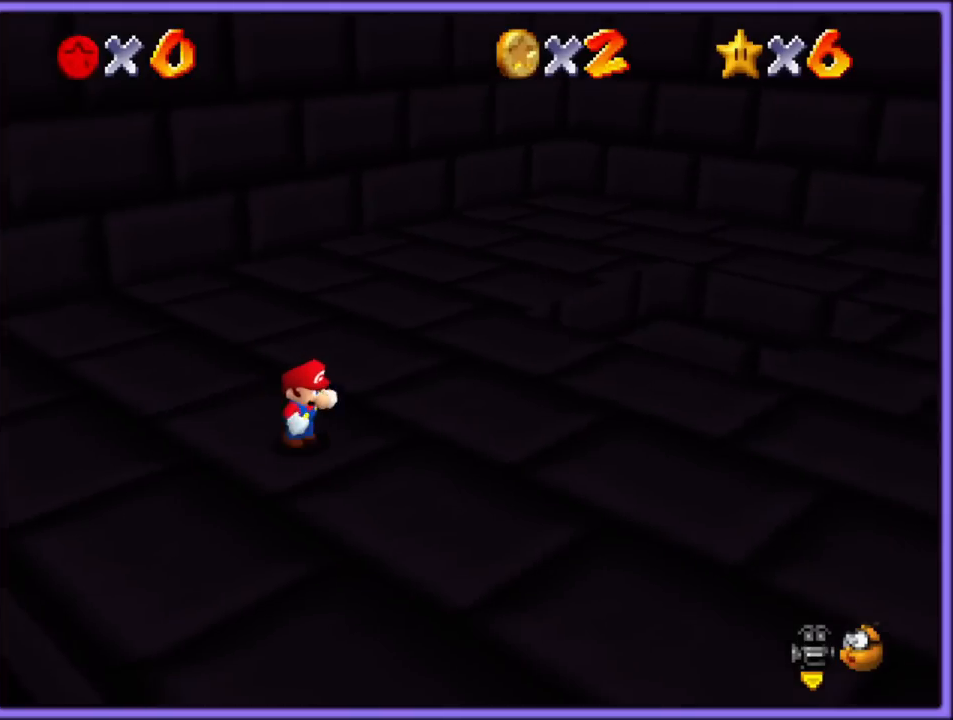
{"dt_ms": 500, "buttons": [], "left_stick": "up-right", "button_events": [[400, "A", "down"], [450, "A", "up"]]}
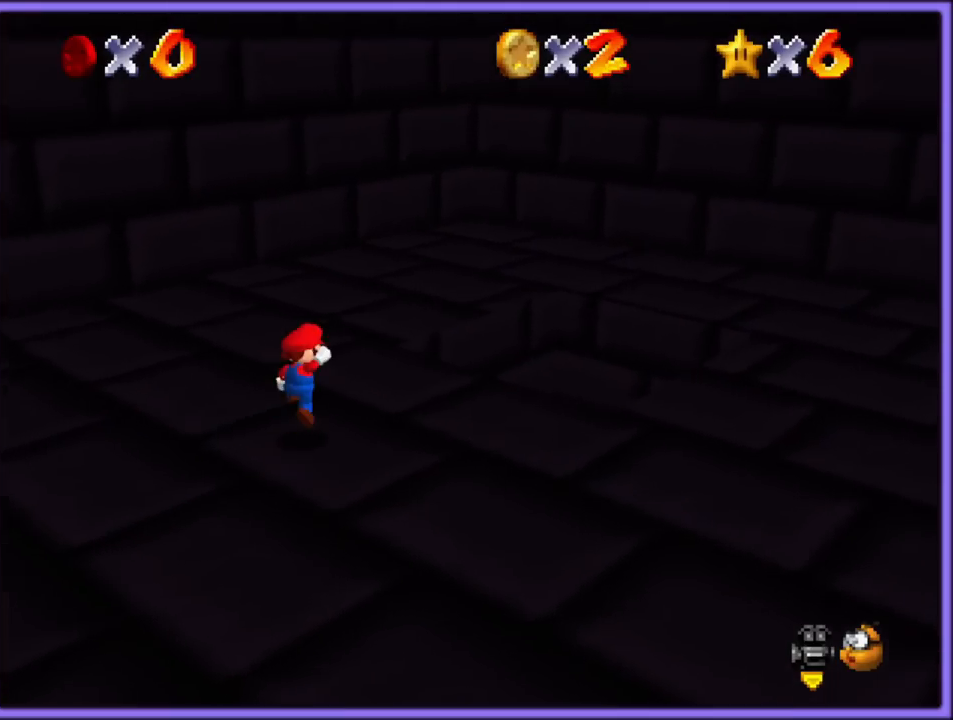
{"dt_ms": 500, "buttons": [], "left_stick": "up", "button_events": [[67, "C_LEFT", "down"], [200, "C_LEFT", "up"], [267, "B", "down"], [367, "A", "down"], [367, "B", "up"], [433, "B", "down"], [483, "A", "up"], [483, "B", "up"]]}
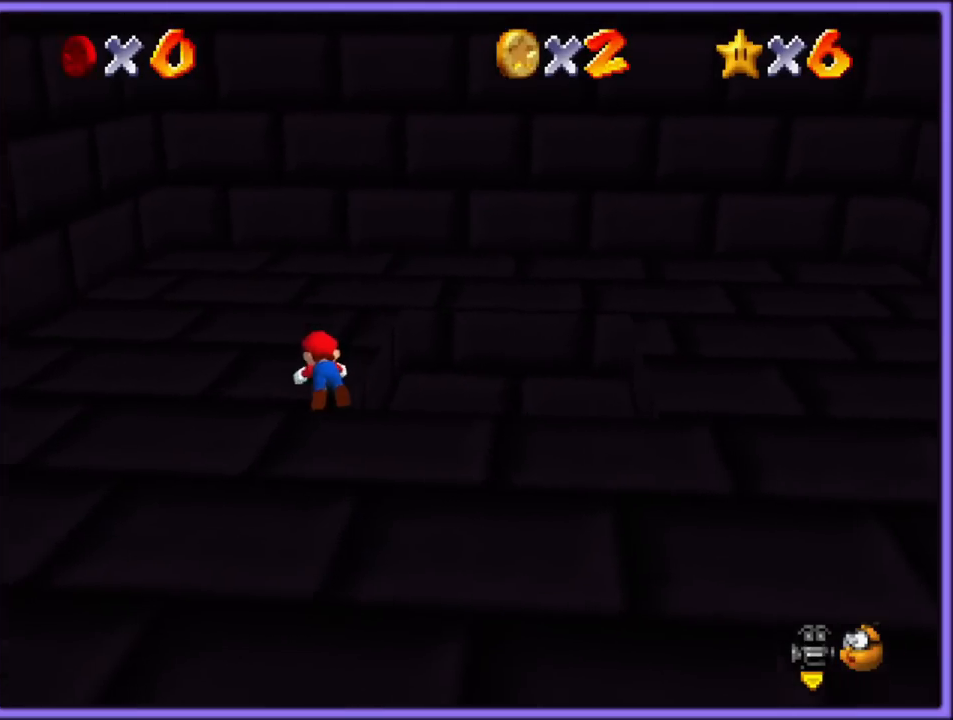
{"dt_ms": 500, "buttons": [], "left_stick": "left", "button_events": [[100, "C_LEFT", "down"], [217, "C_LEFT", "up"]]}
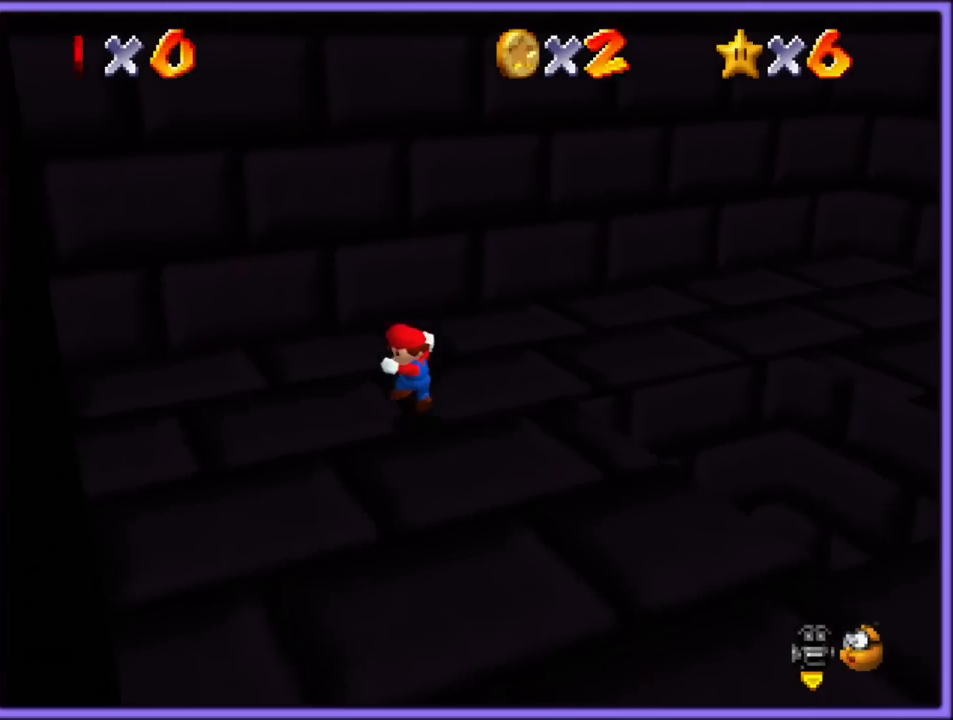
{"dt_ms": 500, "buttons": ["A"], "left_stick": "right", "button_events": [[200, "Z", "down"], [250, "A", "down"], [333, "A", "up"], [333, "Z", "up"], [417, "A", "down"]]}
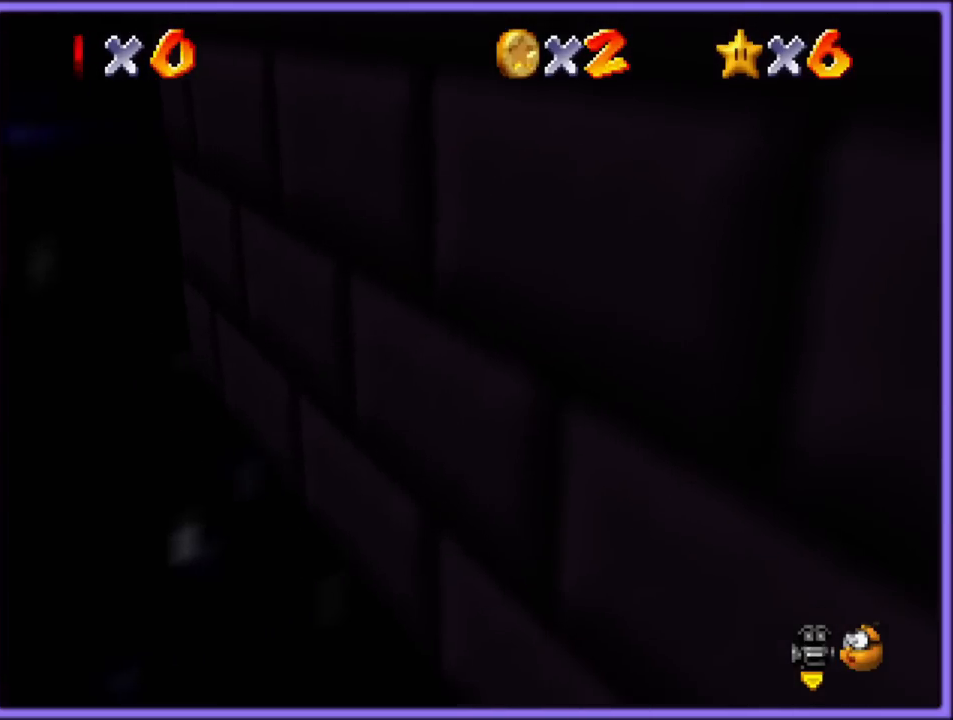
{"dt_ms": 500, "buttons": [], "left_stick": "up", "button_events": [[17, "A", "up"]]}
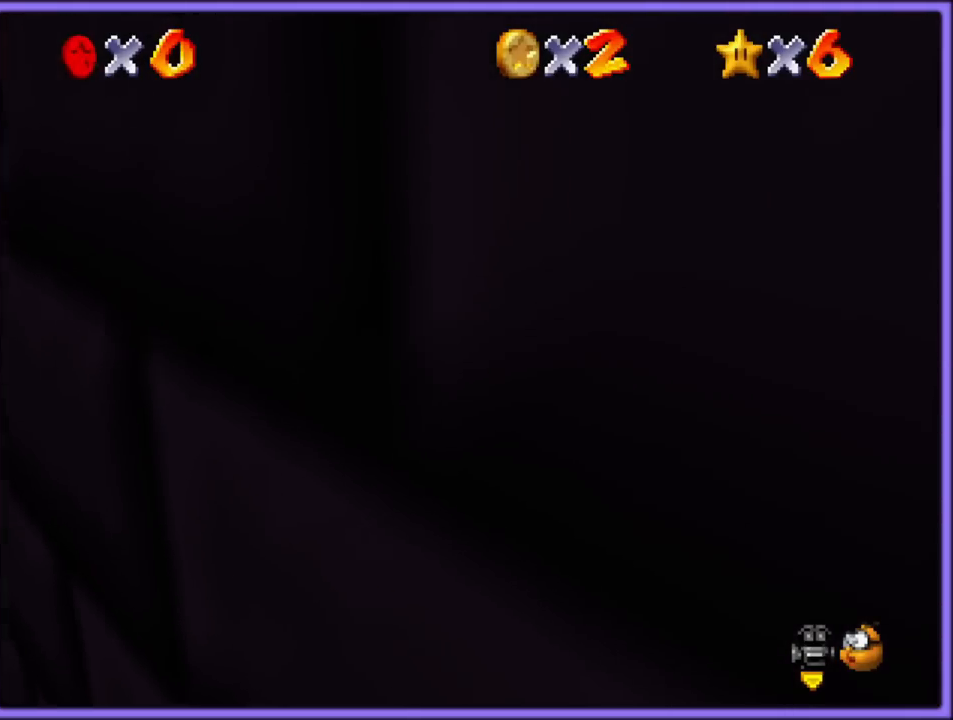
{"dt_ms": 500, "buttons": ["C_LEFT"], "left_stick": "up-right", "button_events": [[33, "B", "down"], [100, "A", "down"], [100, "B", "up"], [183, "B", "down"], [200, "A", "up"], [300, "B", "up"], [483, "C_LEFT", "down"]]}
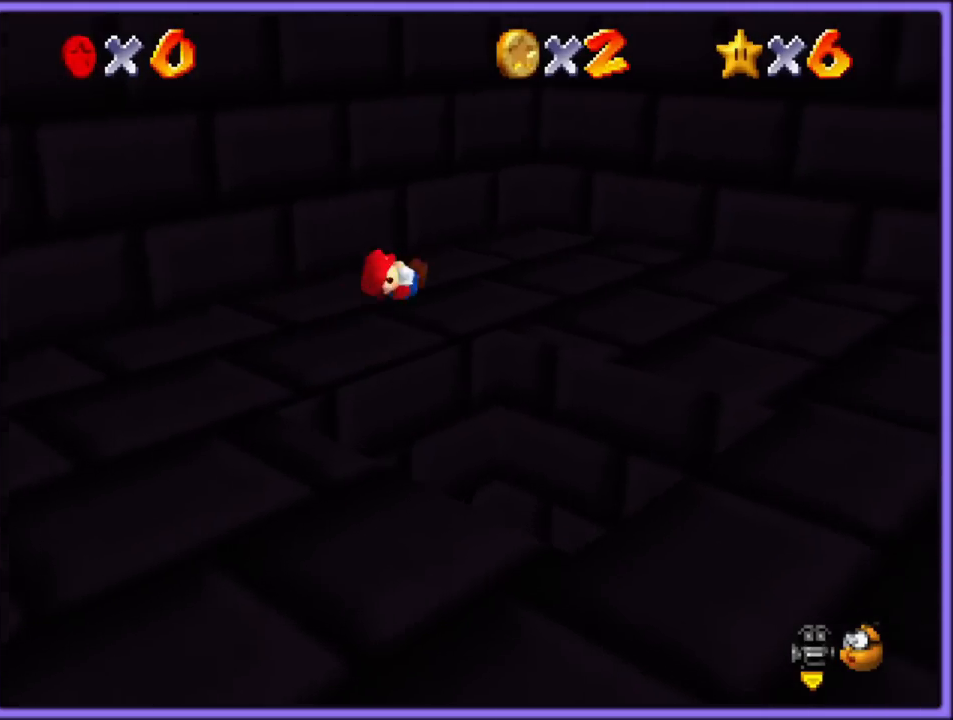
{"dt_ms": 500, "buttons": [], "left_stick": "up-right", "button_events": [[133, "C_LEFT", "up"], [300, "A", "down"], [467, "A", "up"]]}
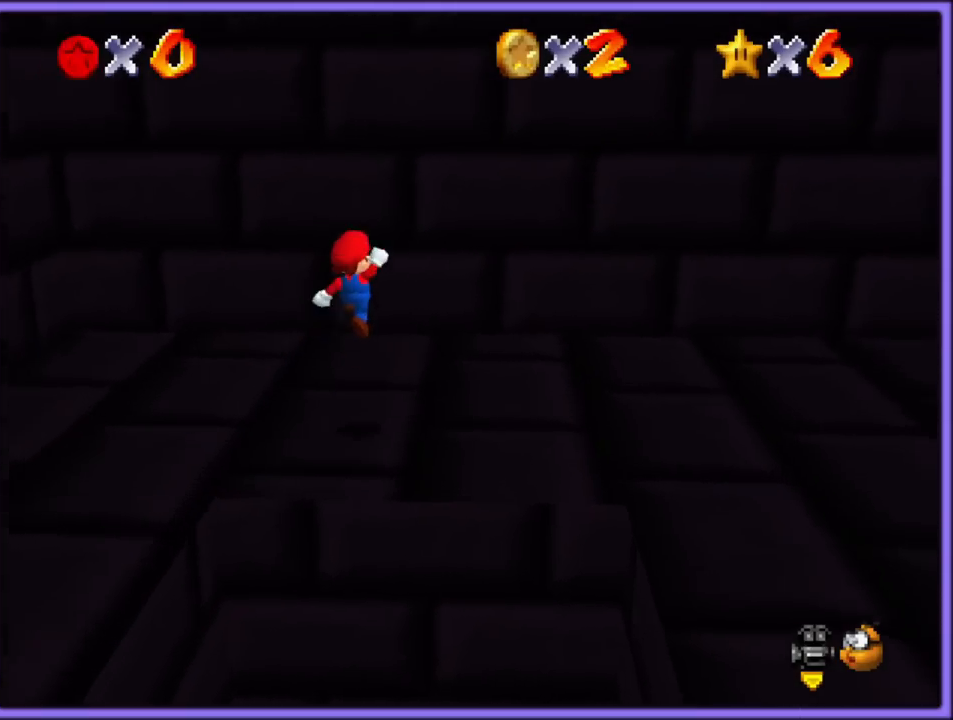
{"dt_ms": 500, "buttons": ["A"], "left_stick": "up-left", "button_events": [[50, "C_LEFT", "down"], [200, "C_LEFT", "up"], [267, "C_LEFT", "down"], [400, "C_LEFT", "up"], [467, "A", "down"]]}
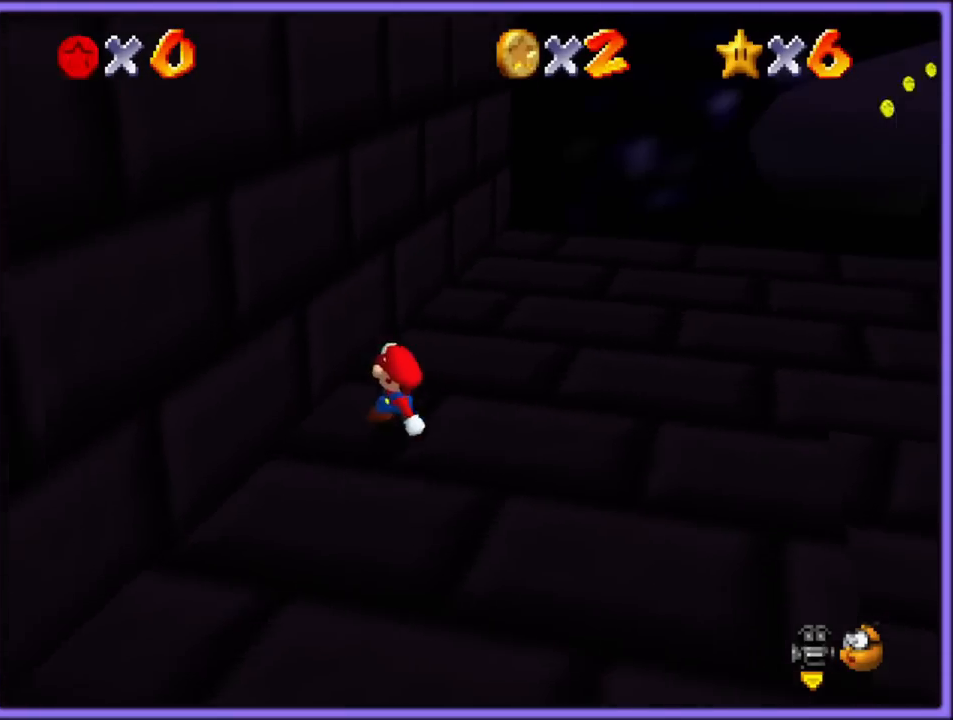
{"dt_ms": 500, "buttons": ["C_LEFT"], "left_stick": "up-right", "button_events": [[50, "A", "up"], [133, "A", "down"], [217, "A", "up"], [250, "A", "down"], [333, "A", "up"], [450, "C_LEFT", "down"]]}
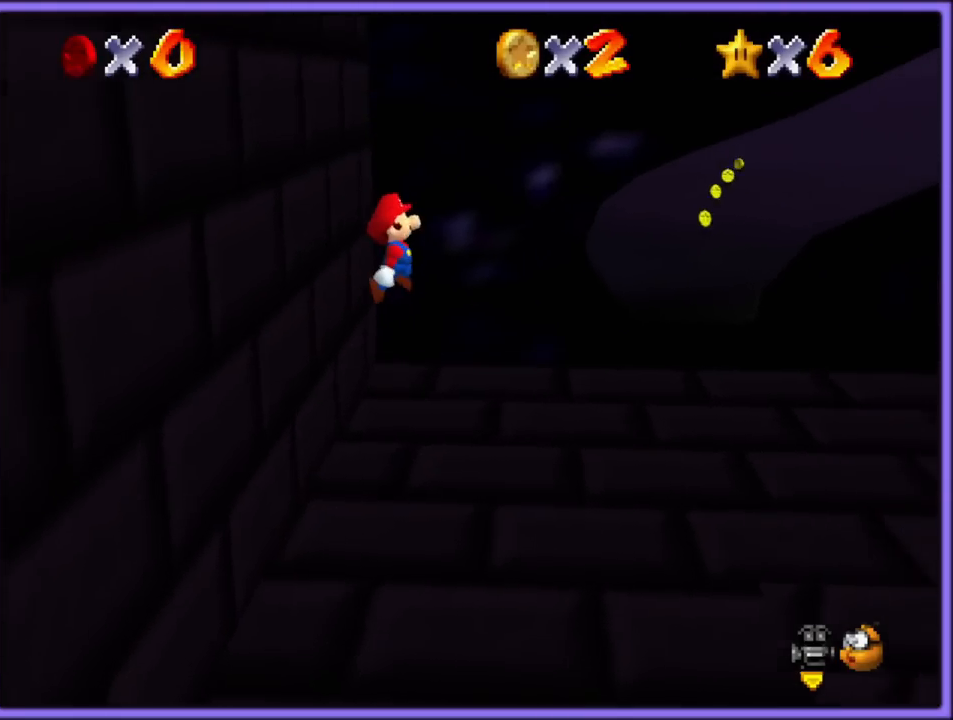
{"dt_ms": 500, "buttons": ["B"], "left_stick": "up-right", "button_events": [[50, "C_LEFT", "up"], [300, "B", "down"], [383, "B", "up"], [400, "A", "down"], [467, "B", "down"], [483, "A", "up"]]}
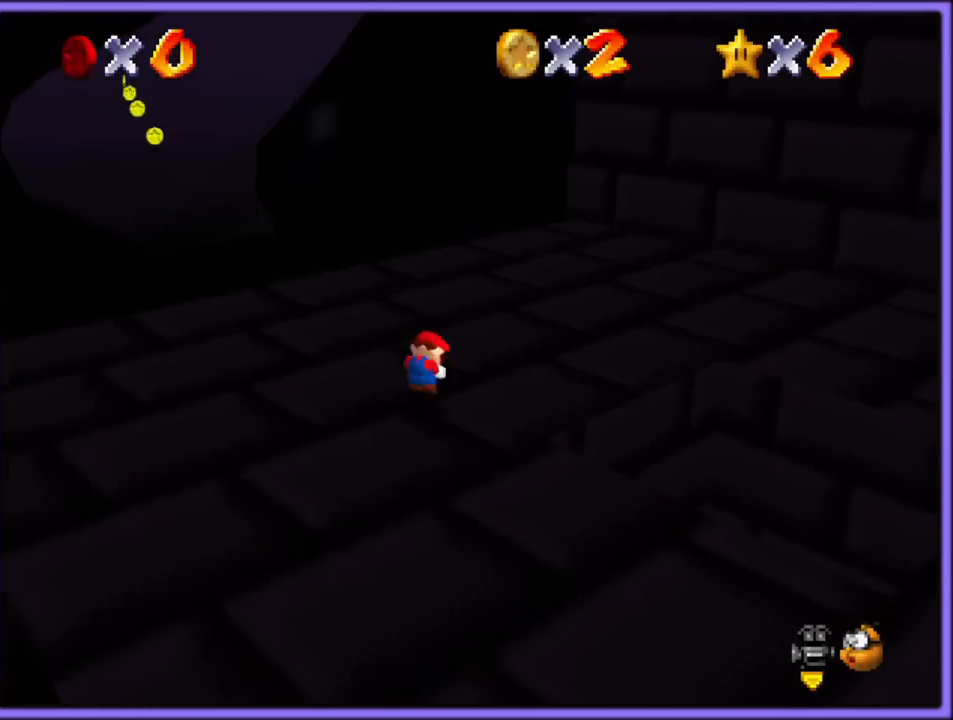
{"dt_ms": 1000, "buttons": [], "left_stick": "center", "button_events": [[50, "B", "up"], [117, "A", "down"], [150, "B", "down"], [200, "A", "up"], [233, "B", "up"]]}